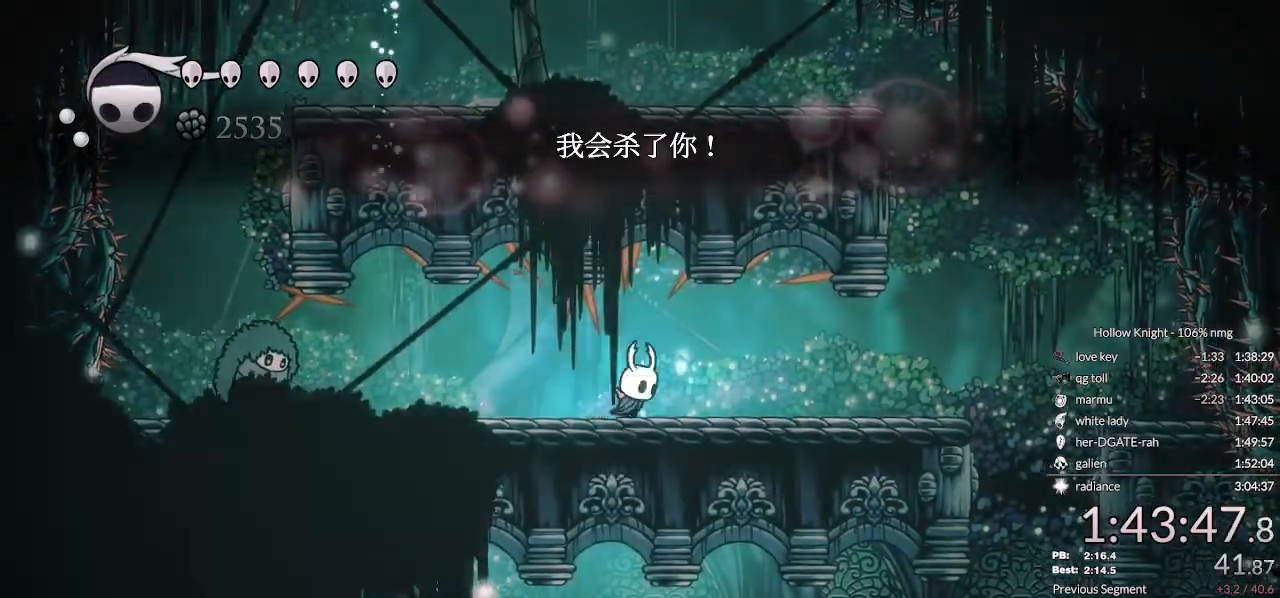
Gameplay with keyboard; each line is a JSON object with the keys held at the frame after it. "events" lists presses ("down") and releases ("up") of "cast", "cdash", "dash", "dnail", "down", "escape", "focus", "inv", "jump", "left", "nail", "return", "right" and "up" between this image and that frame as [ms after this image, input, new state], when the widget could be followed in between. No other keys are recorded. Mouse input is not recorded. Key names are as the overlay labels them; some are game actions (e.g. jump) rather than physical keys.
{"keys": ["jump", "left"], "events": [[100, "dash", "up"], [333, "jump", "down"], [433, "left", "down"], [500, "right", "up"]]}
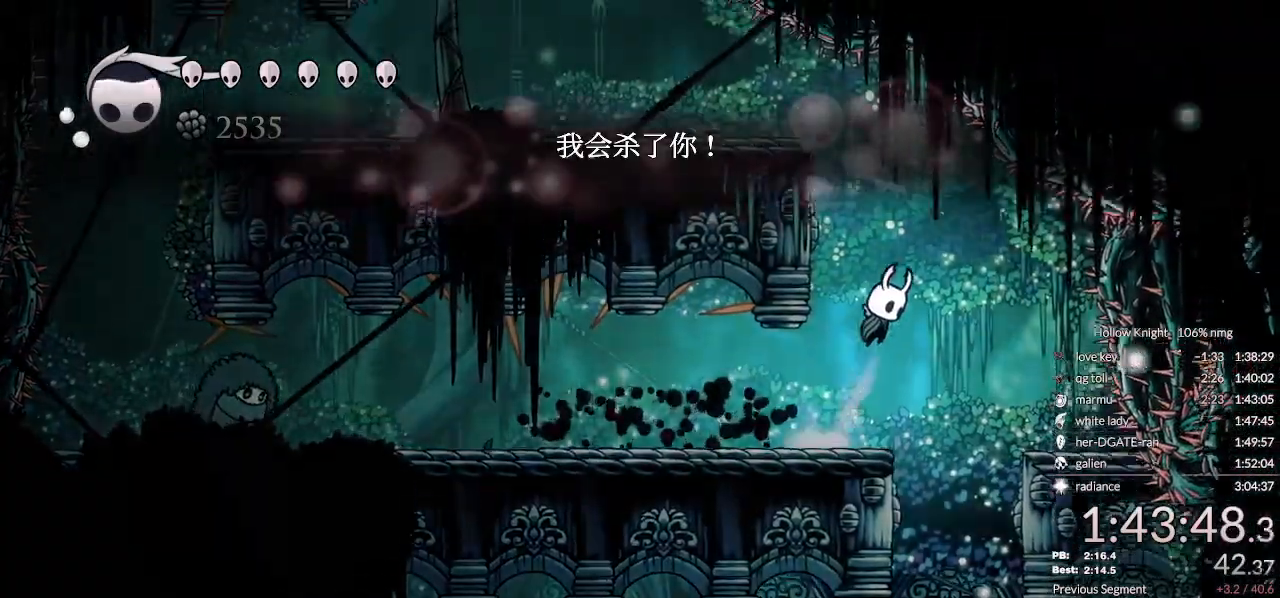
{"keys": ["left"], "events": [[167, "jump", "up"], [300, "jump", "down"], [433, "jump", "up"]]}
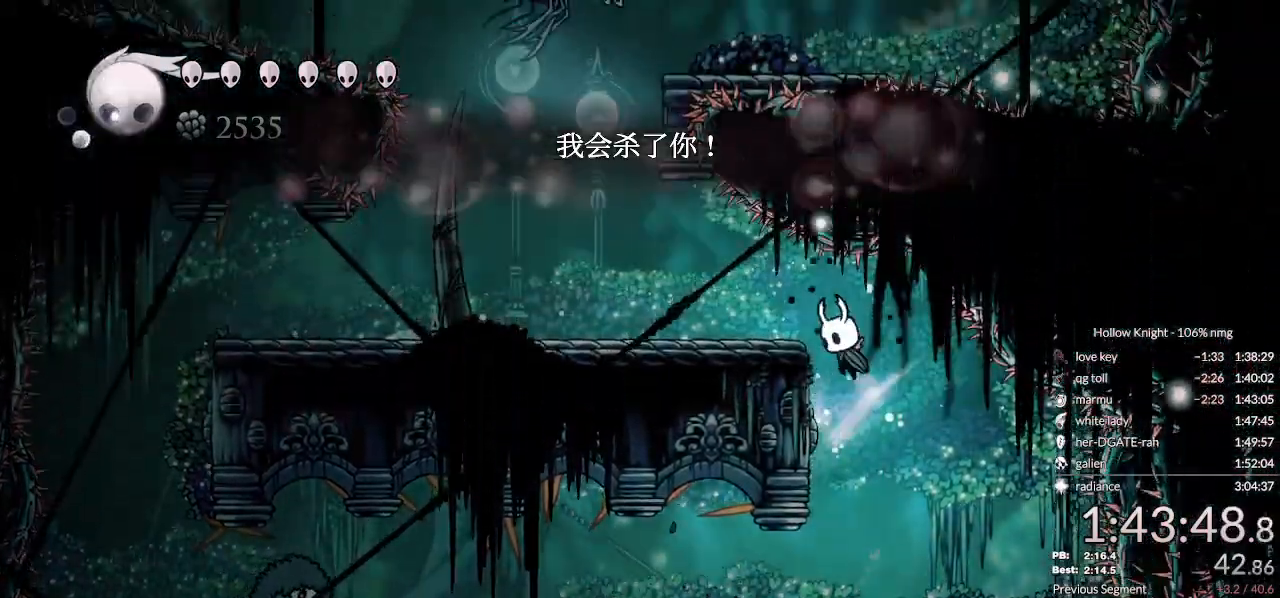
{"keys": [], "events": [[233, "right", "down"], [267, "left", "up"], [367, "right", "up"]]}
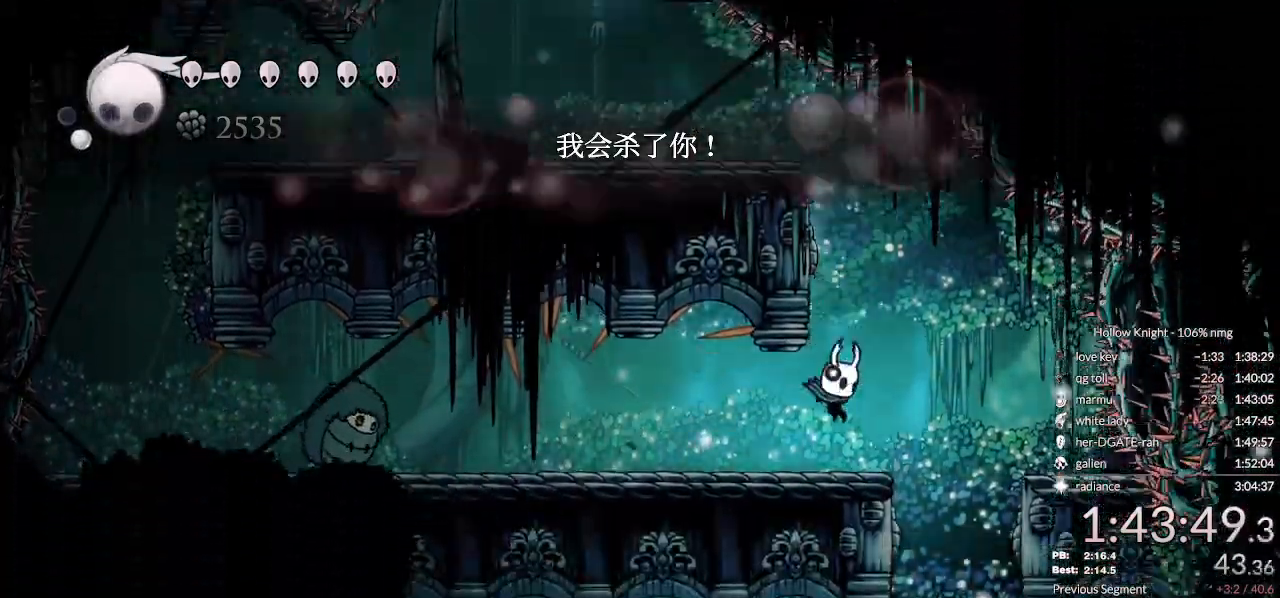
{"keys": ["jump"], "events": [[100, "right", "down"], [133, "jump", "down"], [200, "right", "up"], [367, "jump", "up"], [433, "jump", "down"]]}
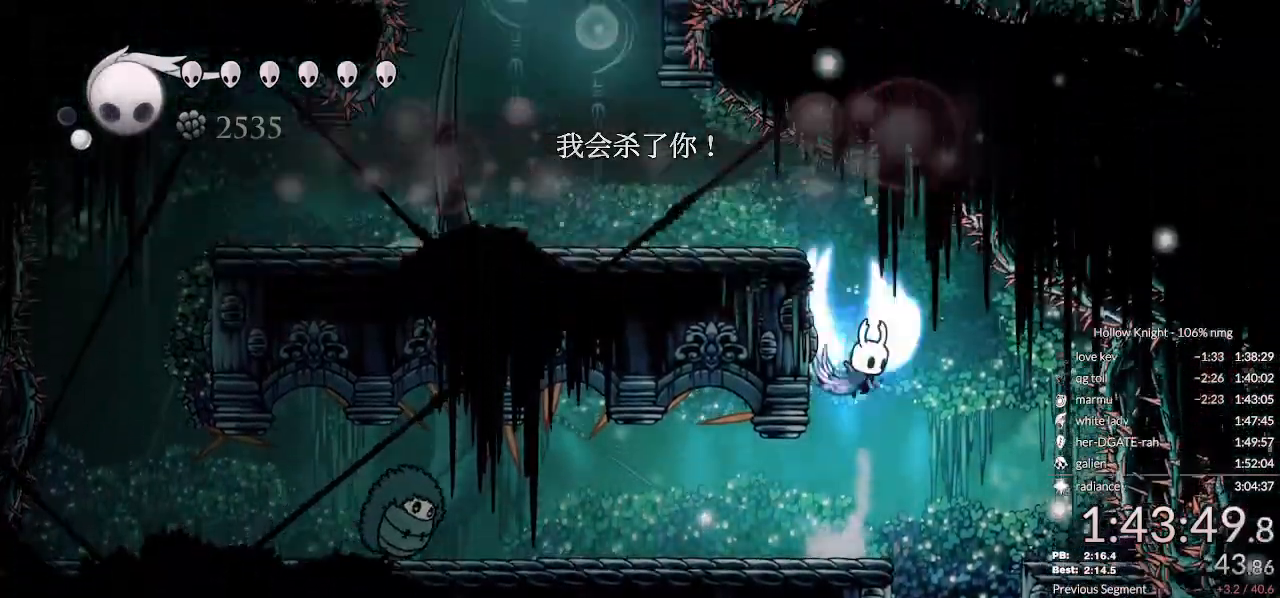
{"keys": ["left"], "events": [[167, "left", "down"], [333, "jump", "up"]]}
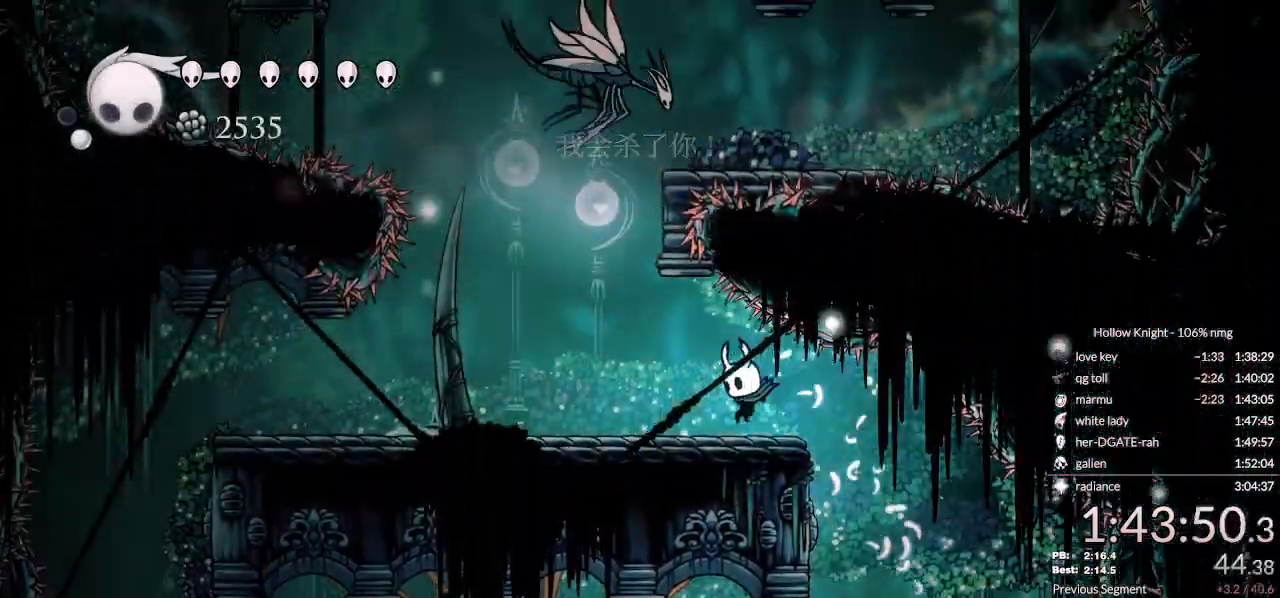
{"keys": ["jump", "right"], "events": [[233, "jump", "down"], [400, "right", "down"], [433, "left", "up"]]}
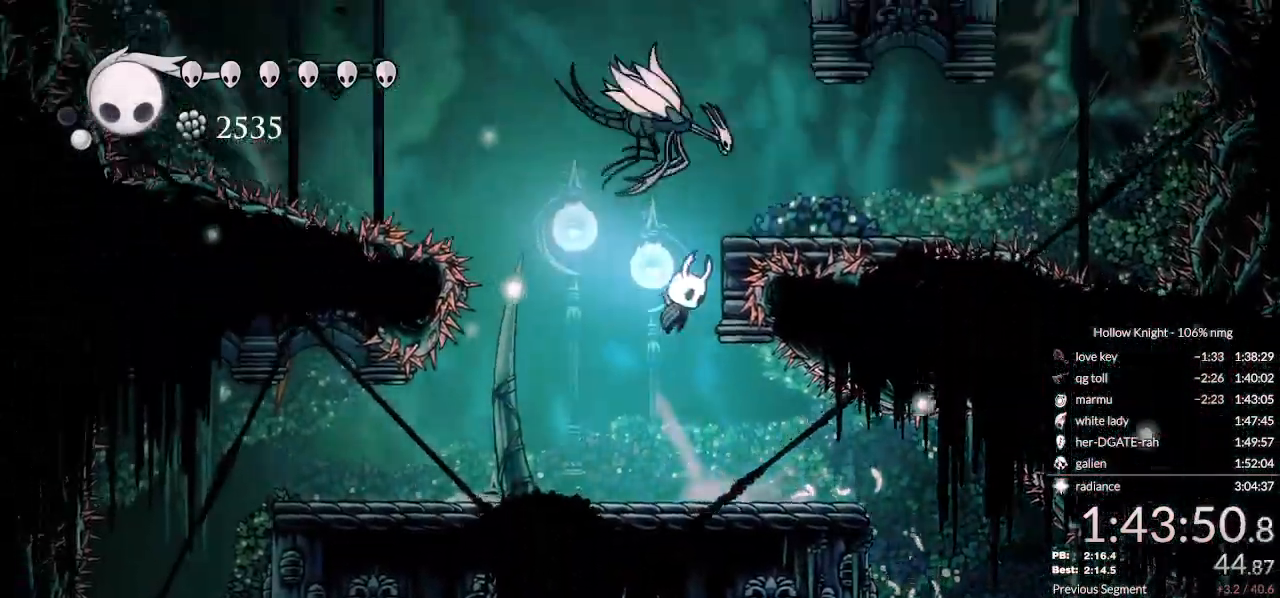
{"keys": ["nail", "right"], "events": [[67, "jump", "up"], [167, "jump", "down"], [300, "jump", "up"], [433, "nail", "down"]]}
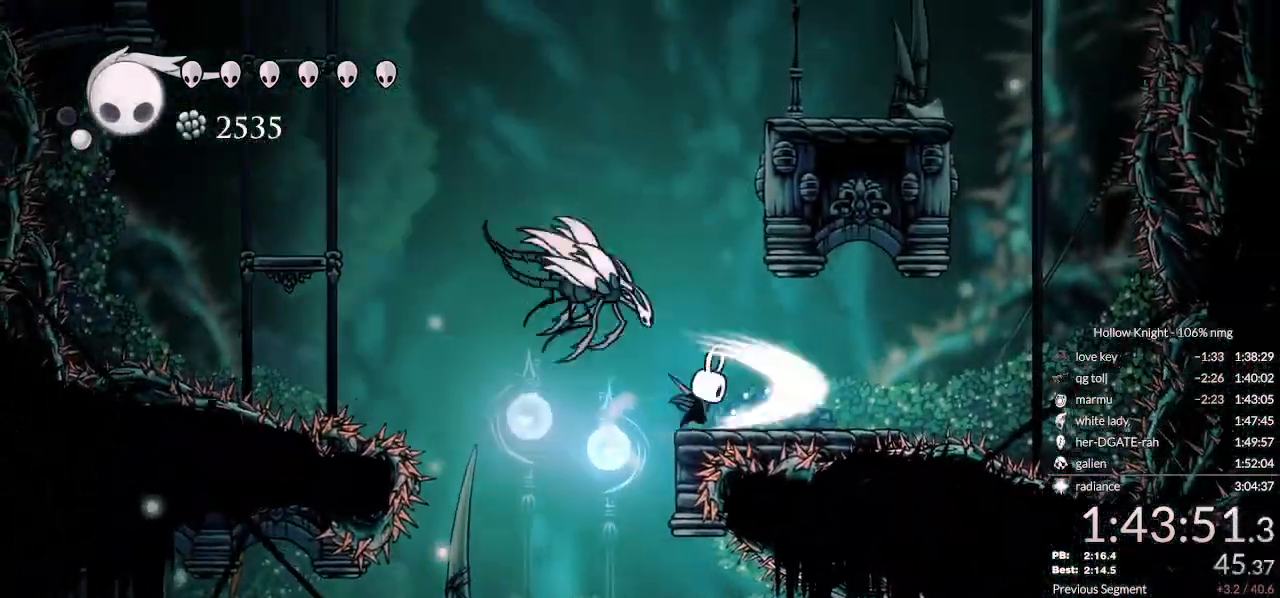
{"keys": ["jump"], "events": [[33, "nail", "up"], [133, "right", "up"], [167, "left", "down"], [300, "jump", "down"], [333, "left", "up"]]}
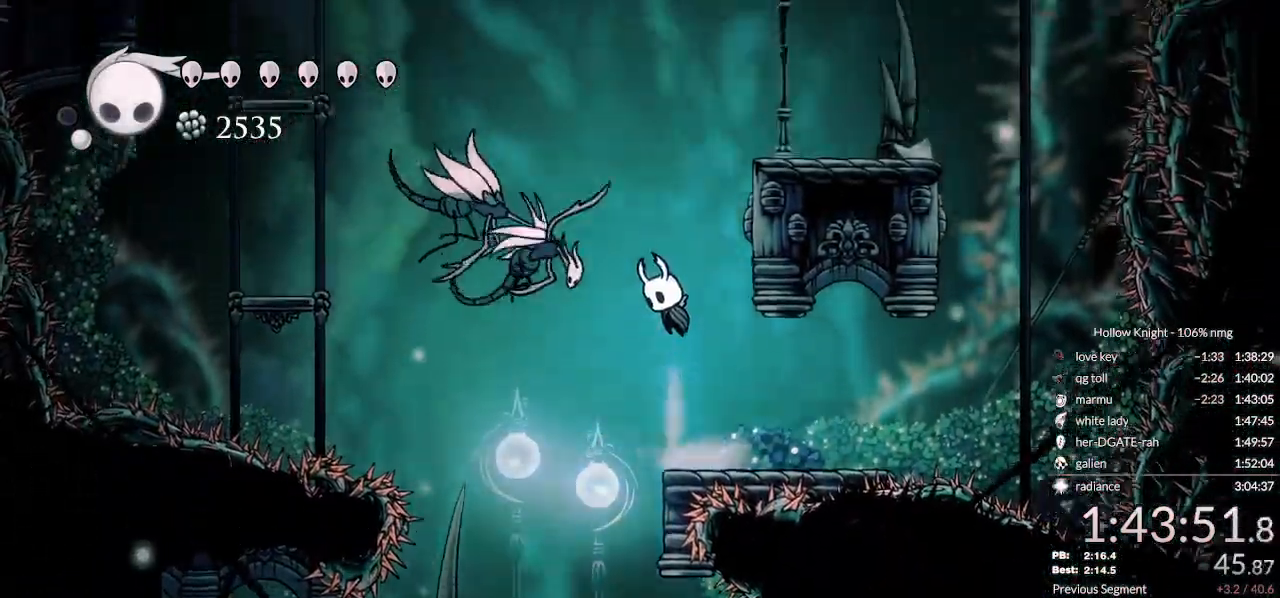
{"keys": ["right"], "events": [[33, "jump", "up"], [100, "jump", "down"], [100, "right", "down"], [467, "jump", "up"]]}
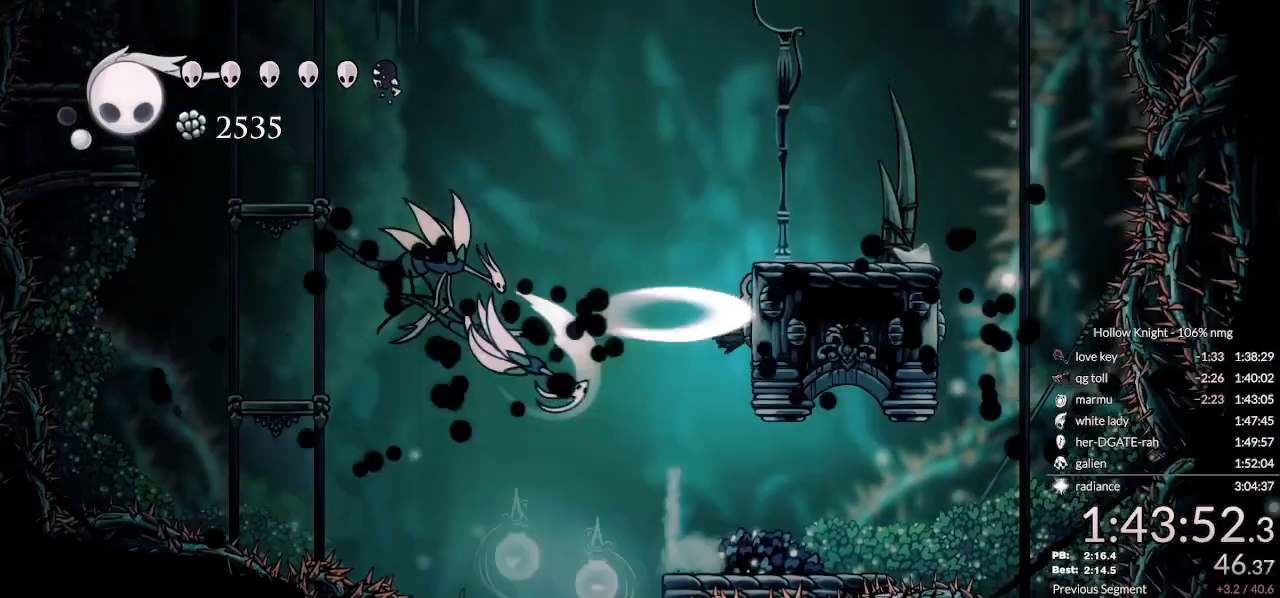
{"keys": ["right"], "events": [[133, "jump", "down"], [467, "jump", "up"]]}
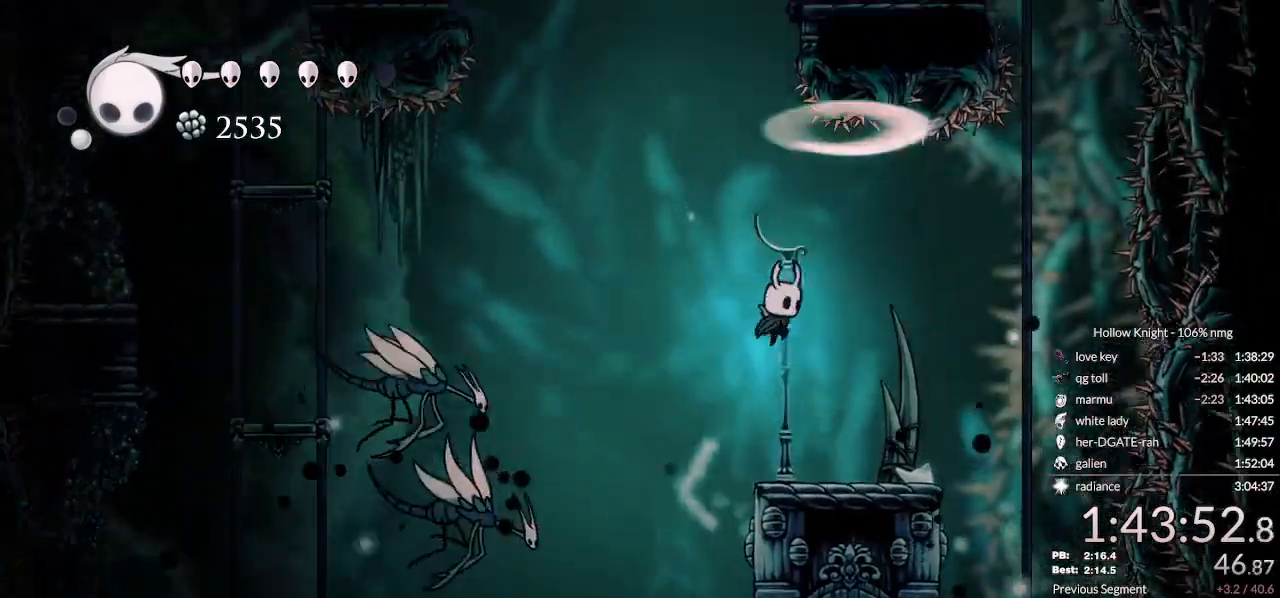
{"keys": ["jump", "left"], "events": [[33, "jump", "down"], [133, "right", "up"], [167, "down", "down"], [200, "down", "up"], [200, "left", "down"]]}
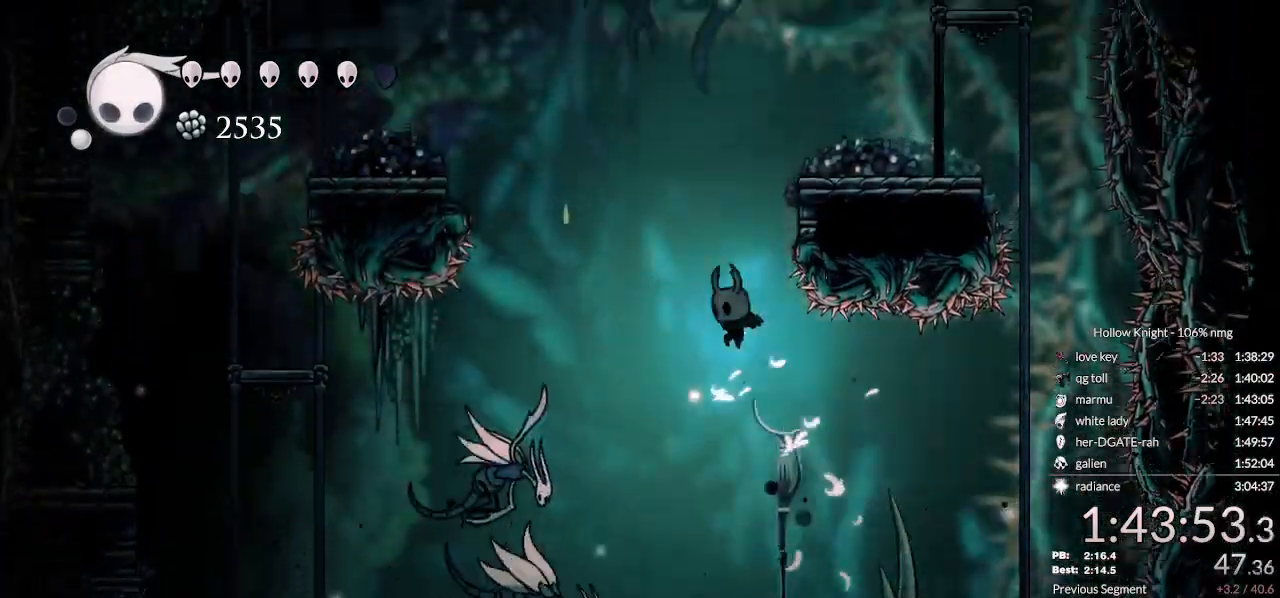
{"keys": ["down", "right"], "events": [[33, "jump", "up"], [200, "down", "down"], [267, "nail", "down"], [367, "left", "up"], [367, "right", "down"], [467, "nail", "up"]]}
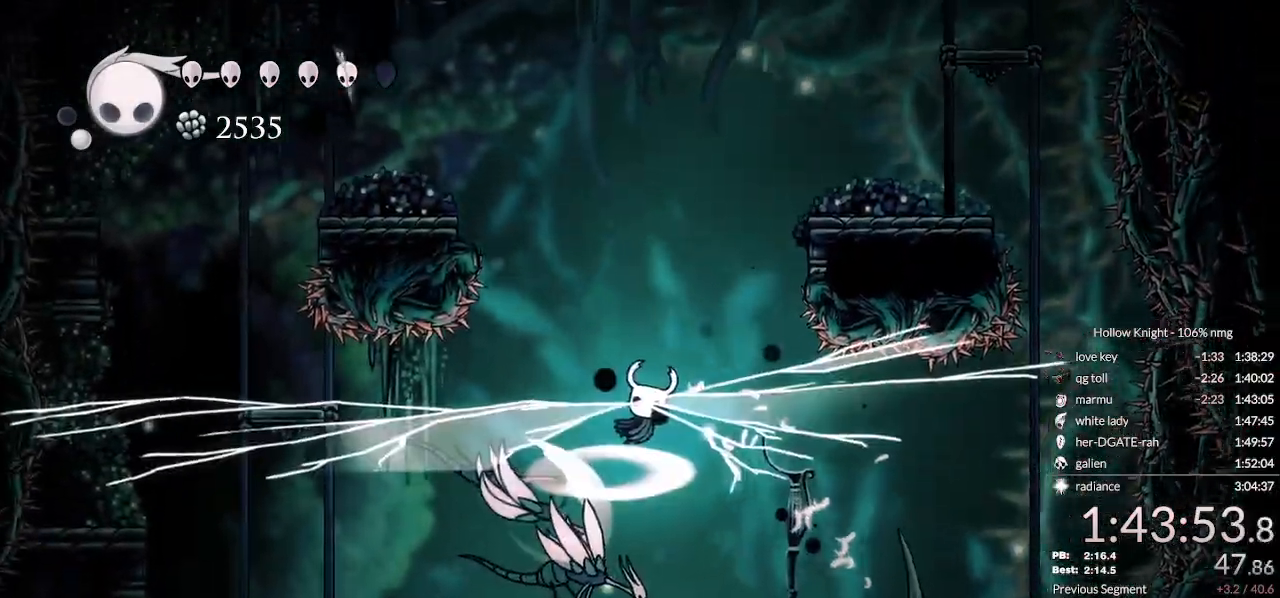
{"keys": ["down", "left"], "events": [[33, "right", "up"], [100, "left", "down"]]}
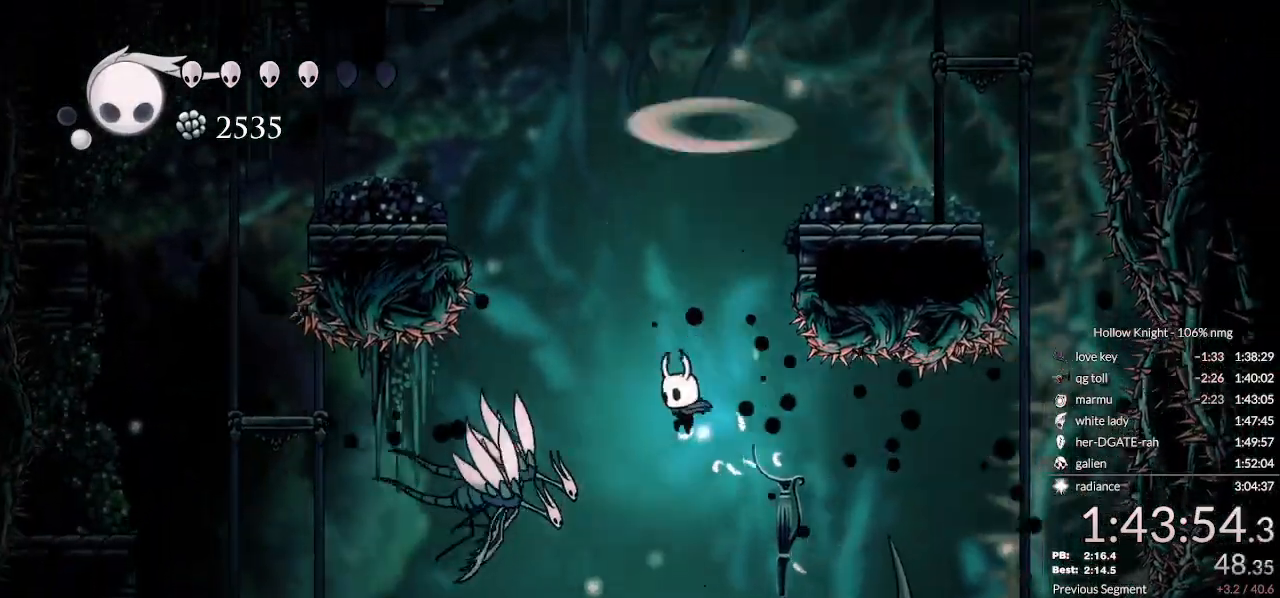
{"keys": ["down", "right"], "events": [[133, "right", "down"], [167, "left", "up"], [200, "jump", "down"], [333, "right", "up"], [400, "right", "down"], [467, "jump", "up"]]}
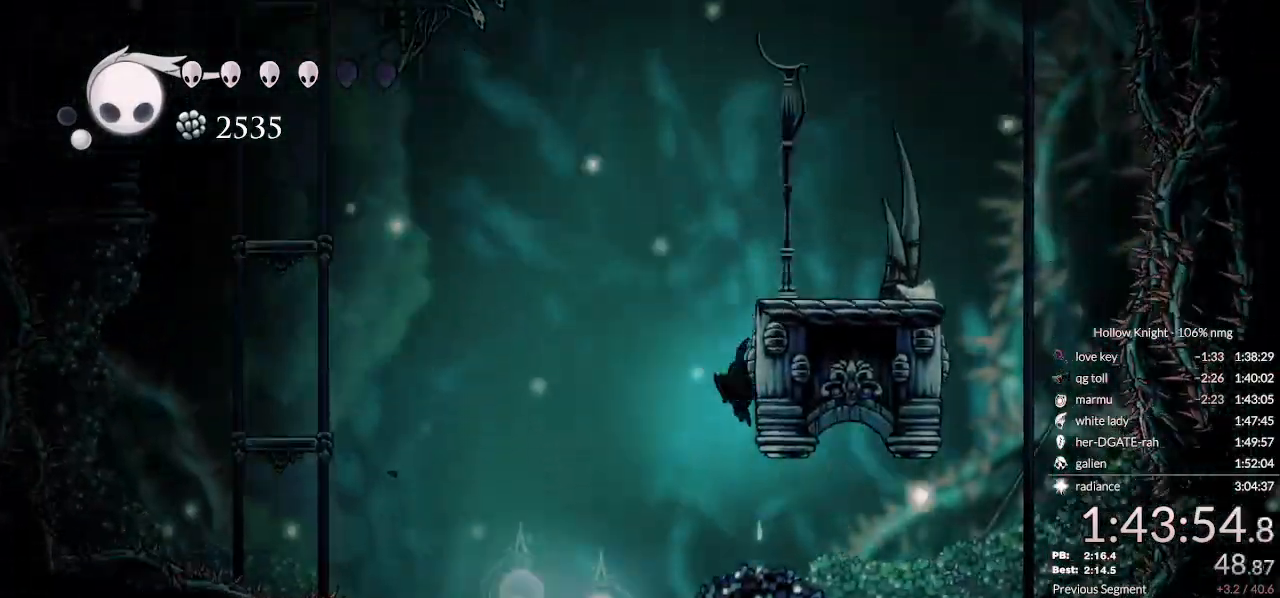
{"keys": ["down", "jump"], "events": [[100, "jump", "down"], [167, "left", "down"], [167, "right", "up"], [367, "jump", "up"], [433, "jump", "down"], [433, "left", "up"]]}
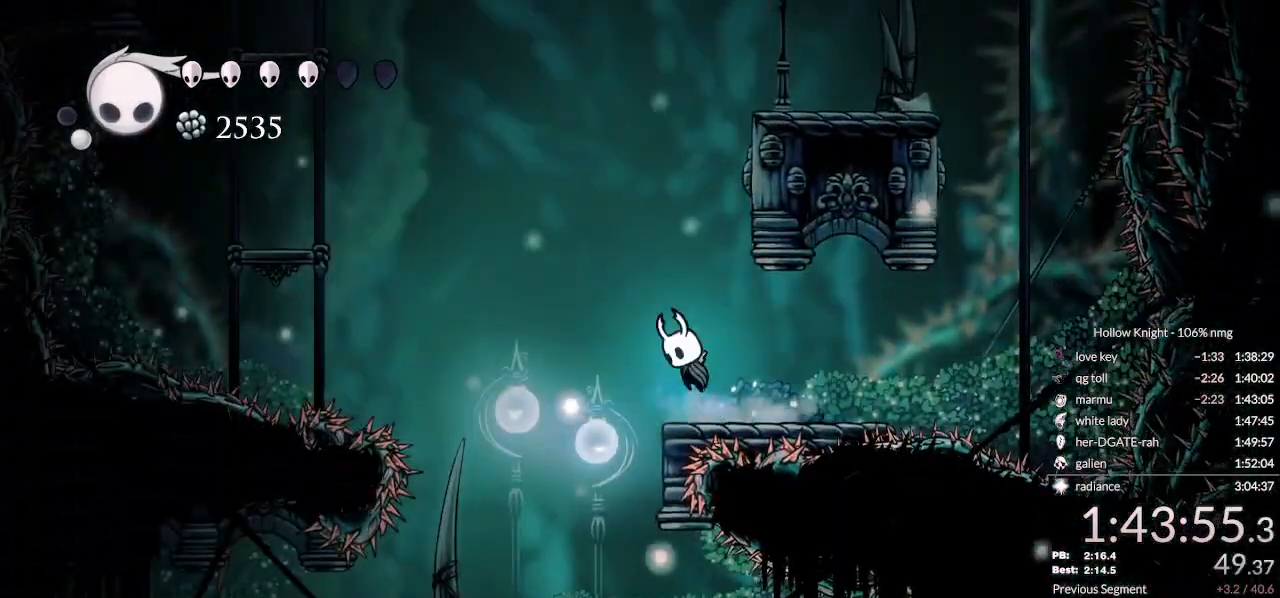
{"keys": ["down", "jump", "right"], "events": [[67, "right", "down"], [300, "jump", "up"], [367, "jump", "down"]]}
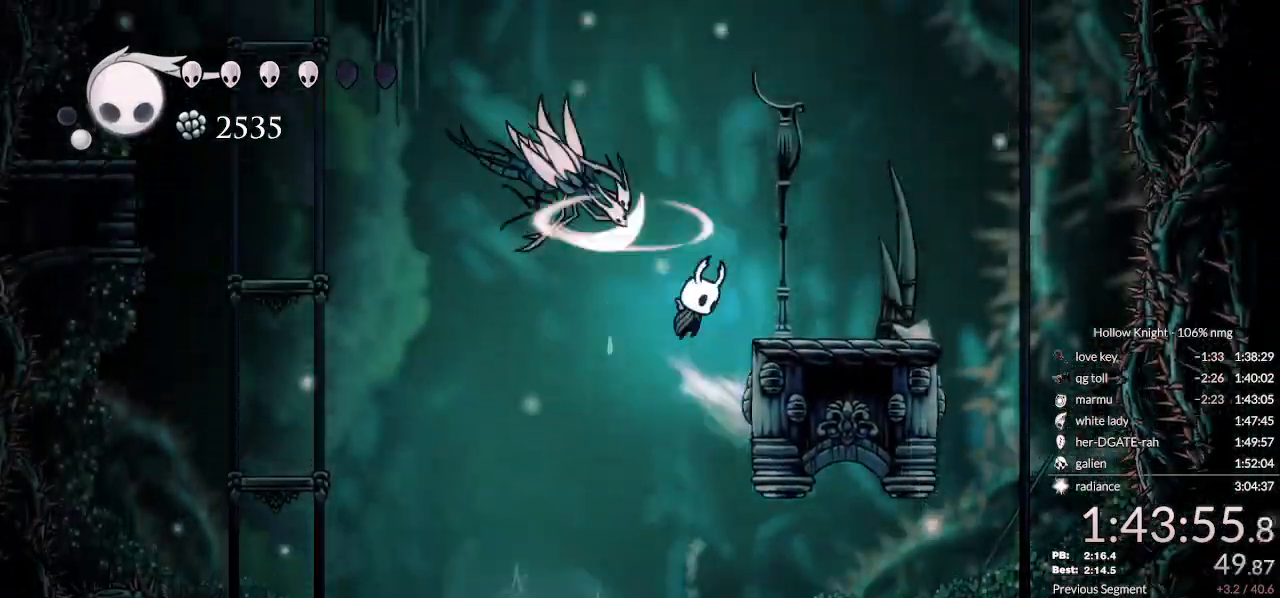
{"keys": ["down", "right"], "events": [[67, "jump", "up"]]}
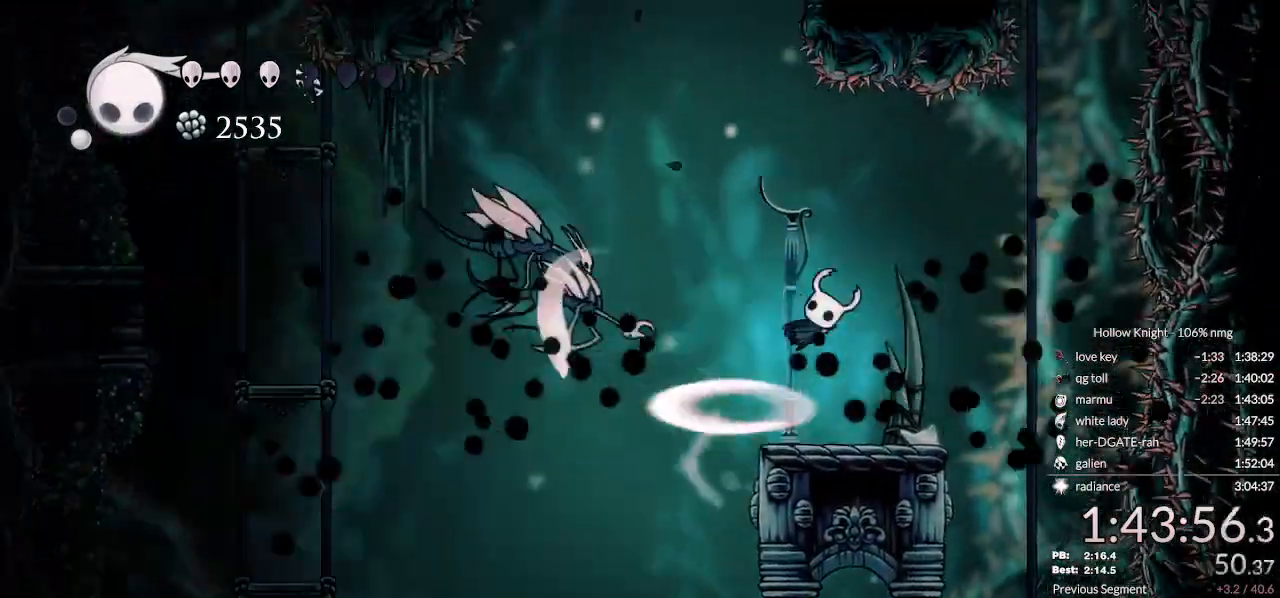
{"keys": ["down", "jump", "left"], "events": [[33, "left", "down"], [33, "right", "up"], [233, "left", "up"], [367, "left", "down"], [400, "jump", "down"]]}
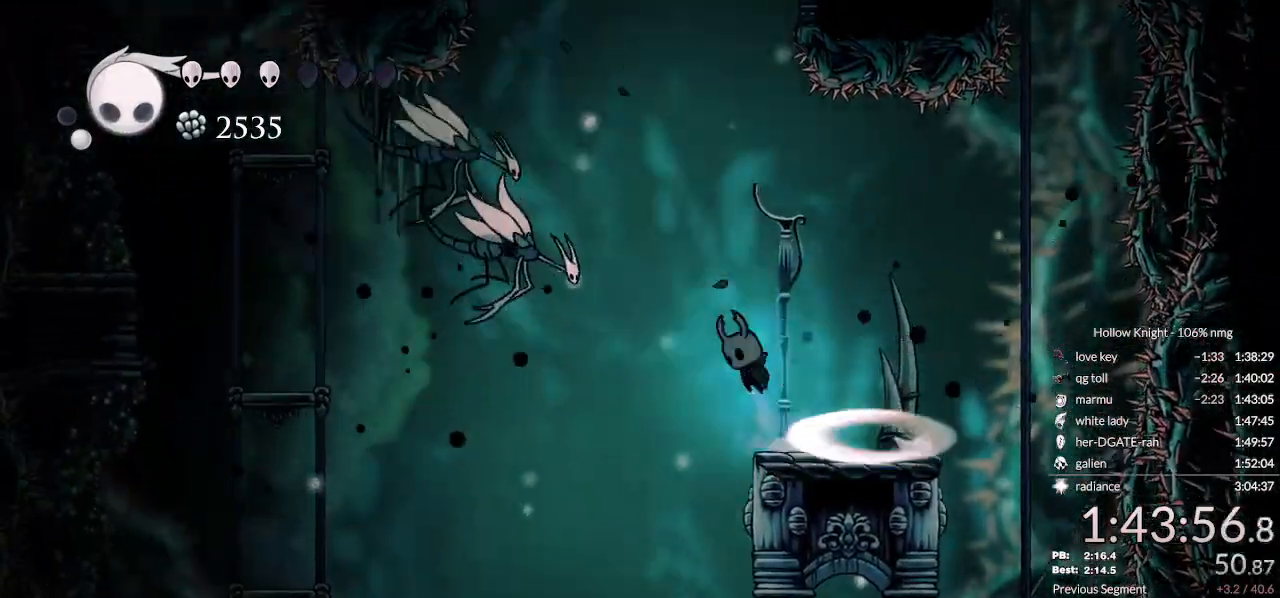
{"keys": ["down", "jump", "left"], "events": [[167, "jump", "up"], [233, "jump", "down"]]}
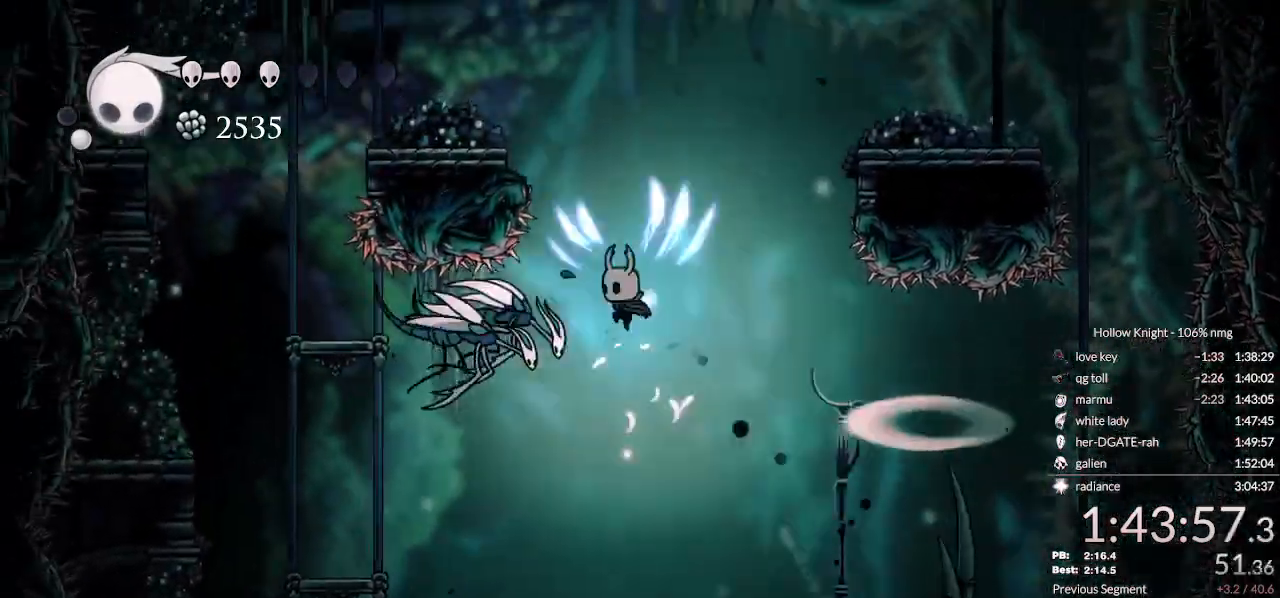
{"keys": ["down", "left", "right"], "events": [[67, "nail", "down"], [67, "right", "down"], [100, "left", "up"], [200, "jump", "up"], [233, "nail", "up"], [400, "left", "down"], [400, "right", "up"], [500, "right", "down"]]}
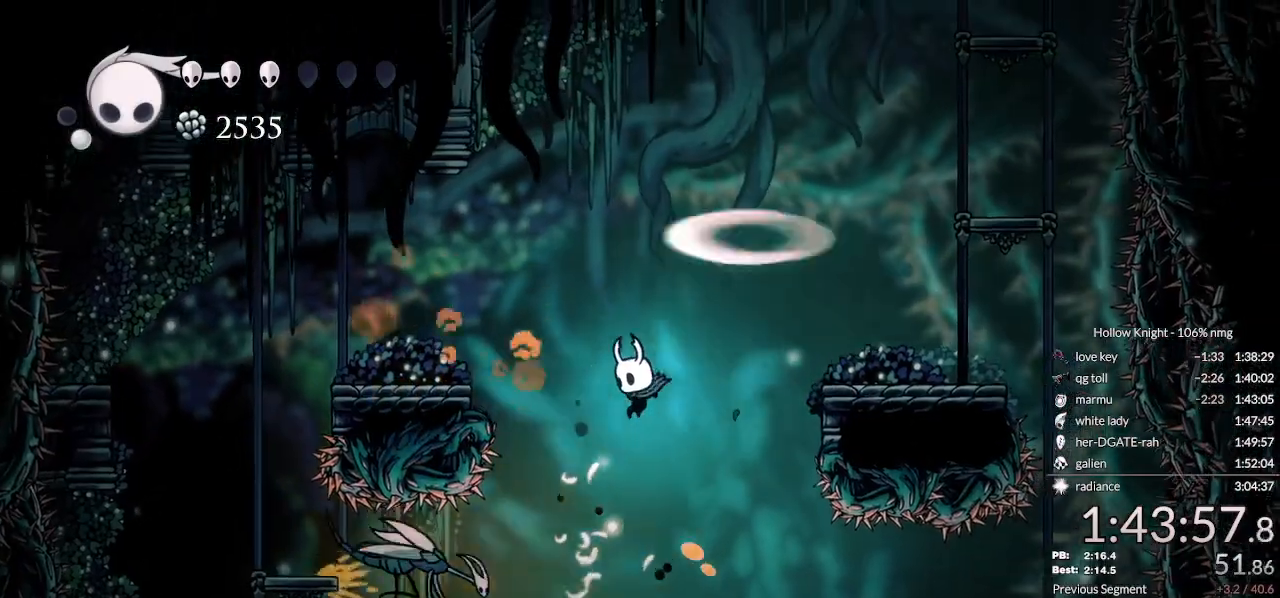
{"keys": ["jump", "right"], "events": [[67, "dash", "down"], [67, "down", "up"], [67, "left", "up"], [267, "dash", "up"], [333, "jump", "down"]]}
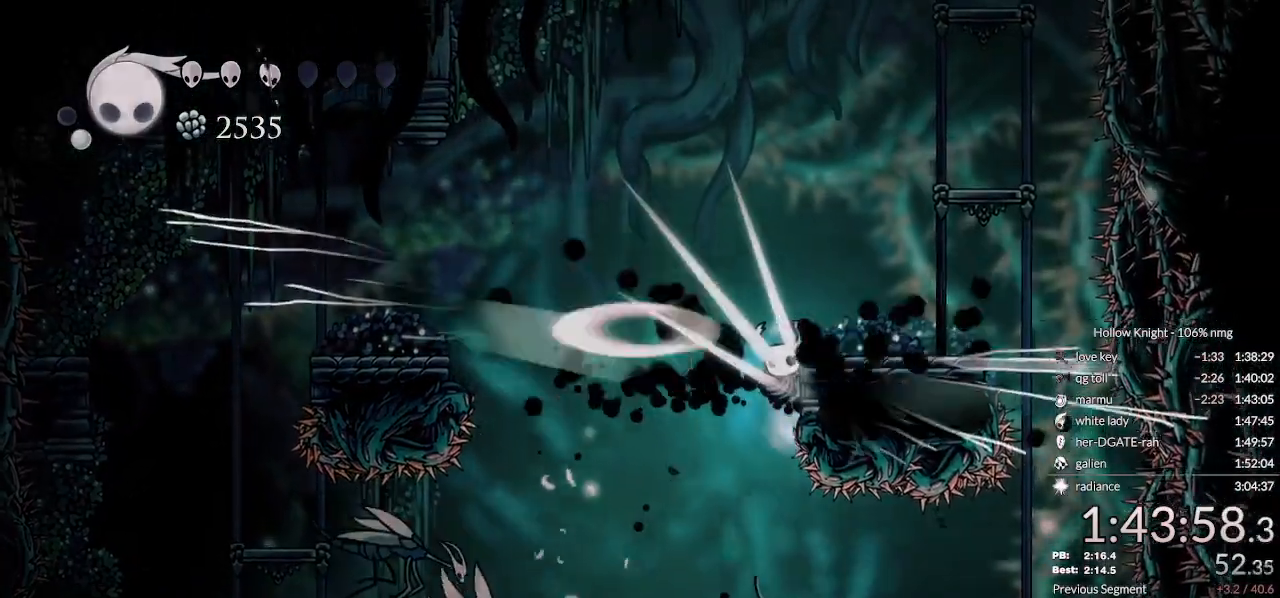
{"keys": ["nail"], "events": [[133, "jump", "up"], [367, "right", "up"], [500, "nail", "down"]]}
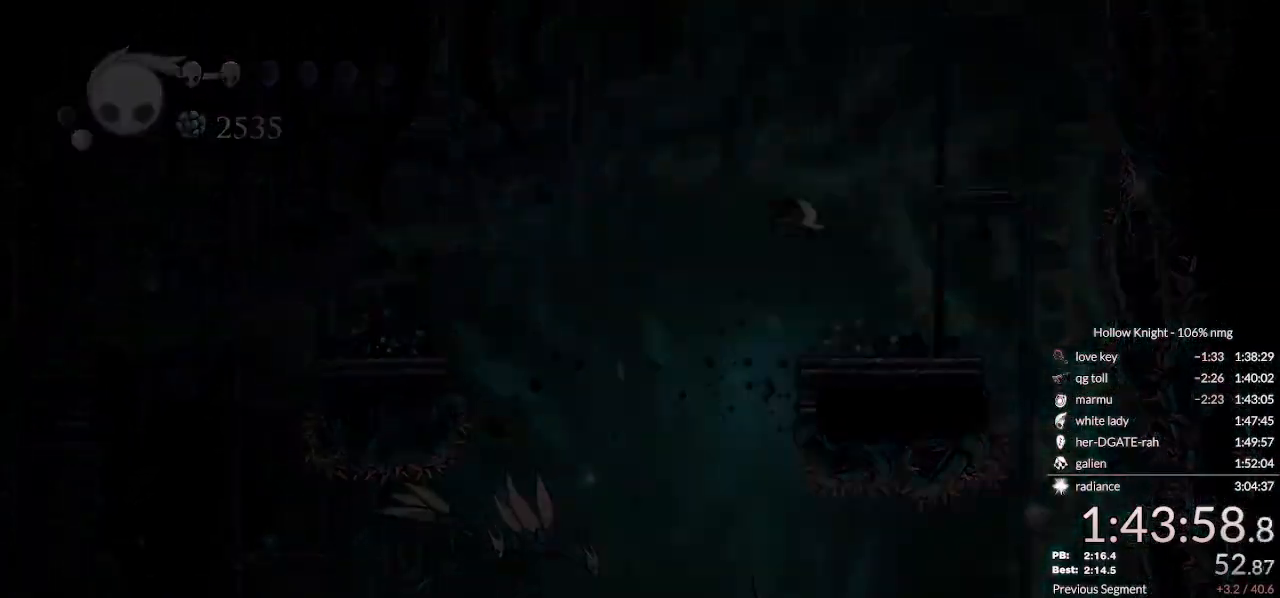
{"keys": ["down", "left", "right"], "events": [[67, "jump", "down"], [67, "nail", "up"], [100, "right", "down"], [133, "down", "down"], [133, "jump", "up"], [167, "nail", "down"], [233, "jump", "down"], [233, "left", "down"], [233, "right", "up"], [267, "nail", "up"], [300, "down", "up"], [333, "jump", "up"], [367, "left", "up"], [367, "right", "down"], [433, "down", "down"], [500, "left", "down"]]}
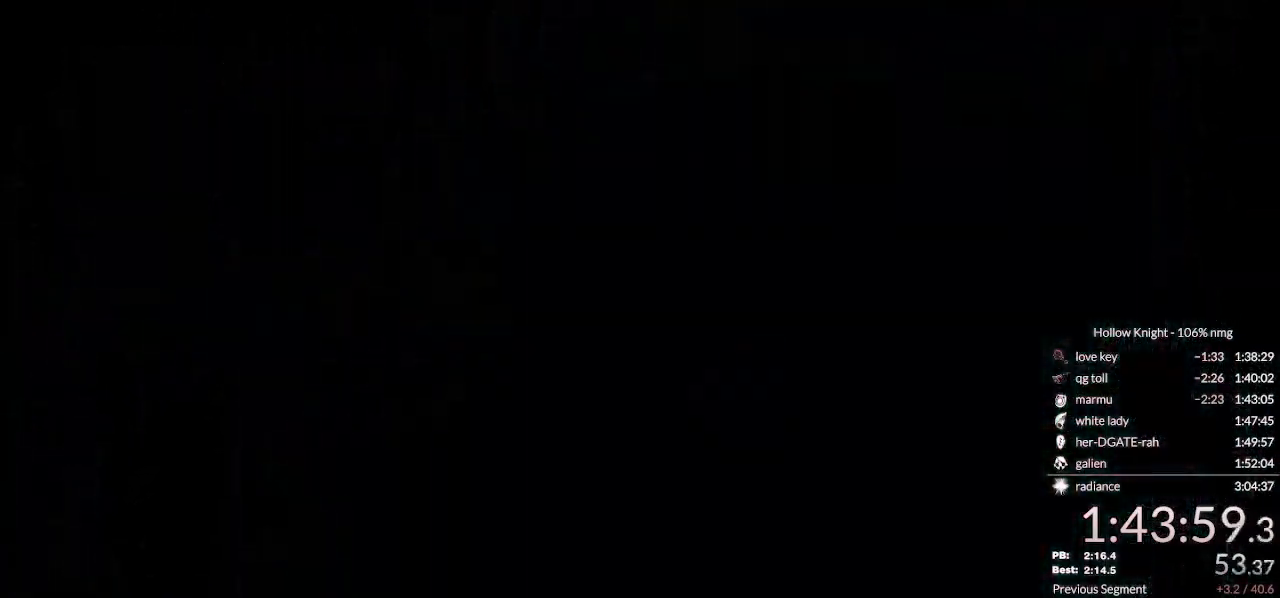
{"keys": ["left"], "events": [[33, "down", "up"], [33, "right", "up"]]}
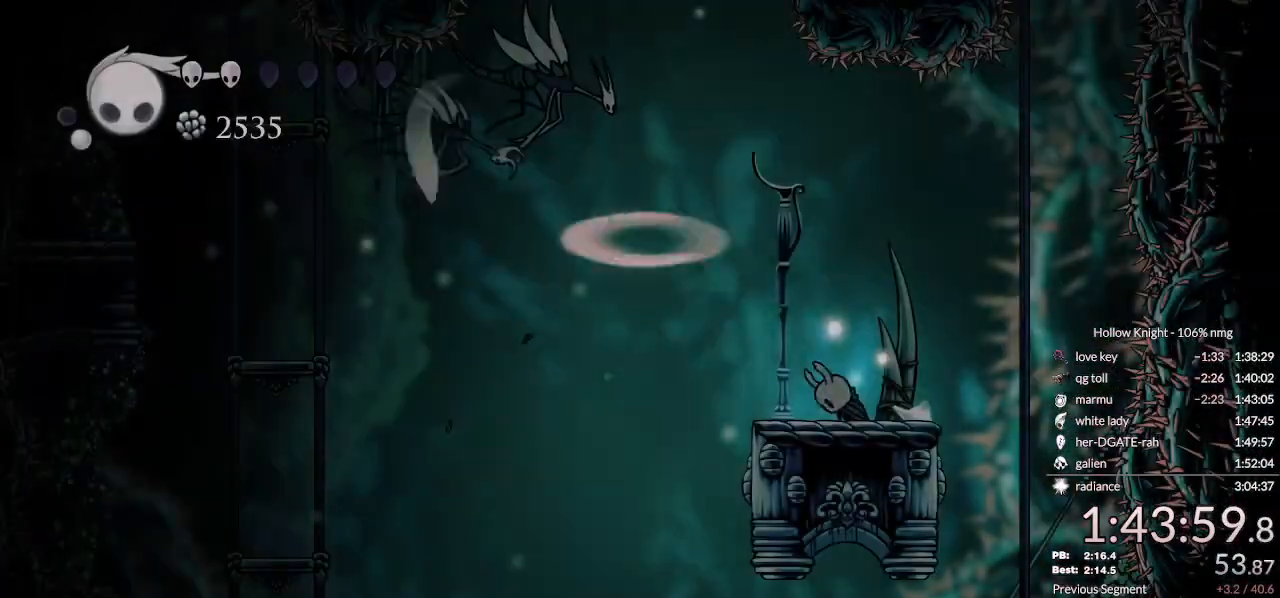
{"keys": ["left"], "events": []}
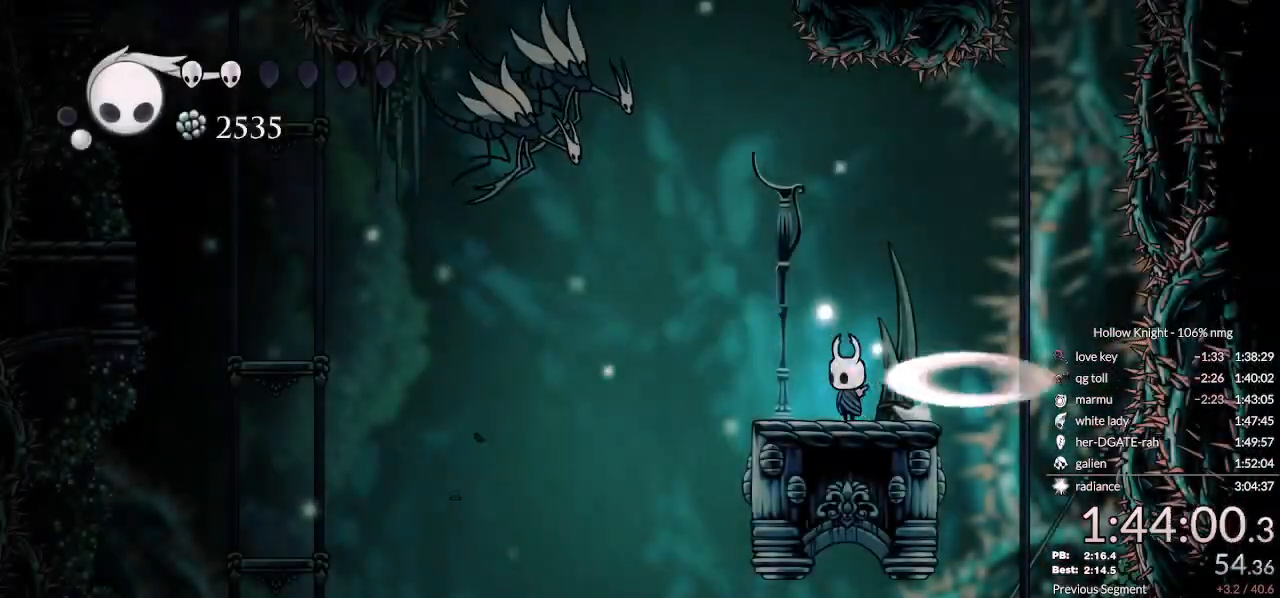
{"keys": ["jump"], "events": [[267, "jump", "down"], [267, "left", "up"]]}
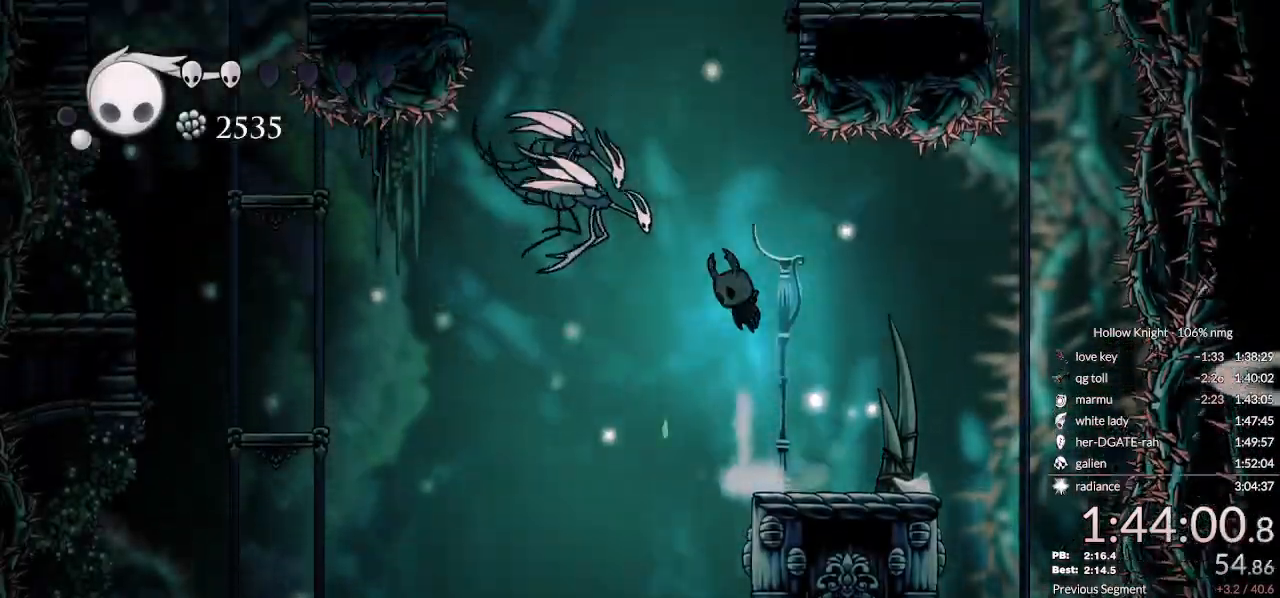
{"keys": ["down", "jump", "nail", "right"], "events": [[67, "jump", "up"], [100, "jump", "down"], [200, "down", "down"], [233, "left", "down"], [500, "left", "up"], [500, "nail", "down"], [500, "right", "down"]]}
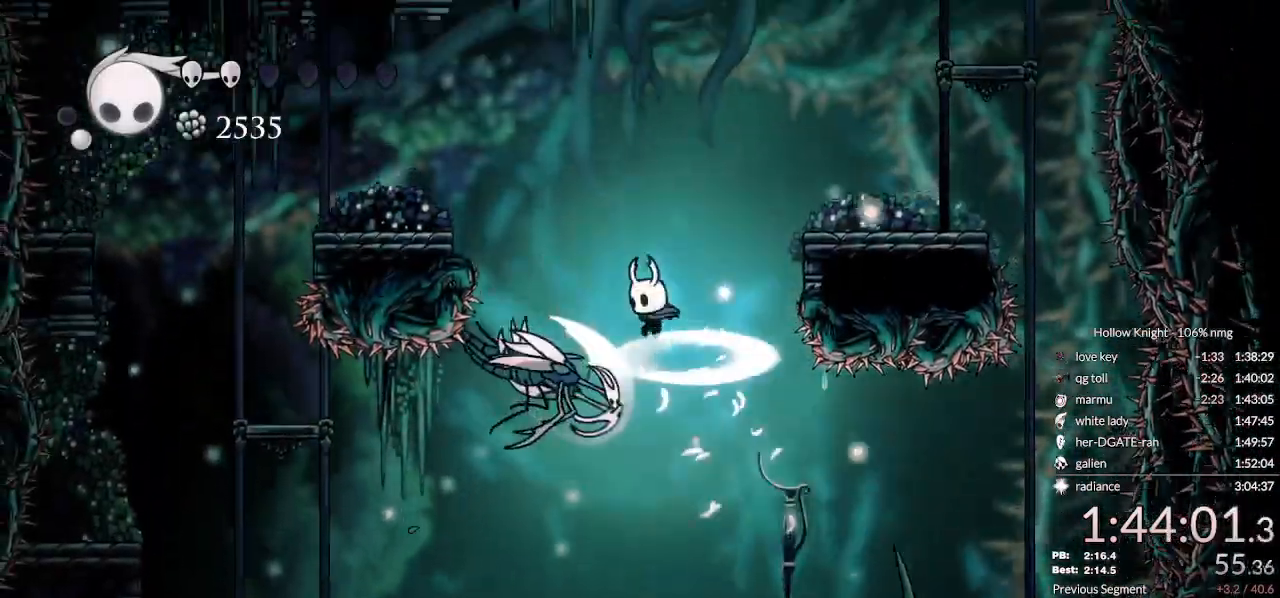
{"keys": ["down", "jump", "right"], "events": [[100, "right", "up"], [133, "jump", "up"], [200, "left", "down"], [233, "nail", "up"], [267, "left", "up"], [400, "jump", "down"], [500, "right", "down"]]}